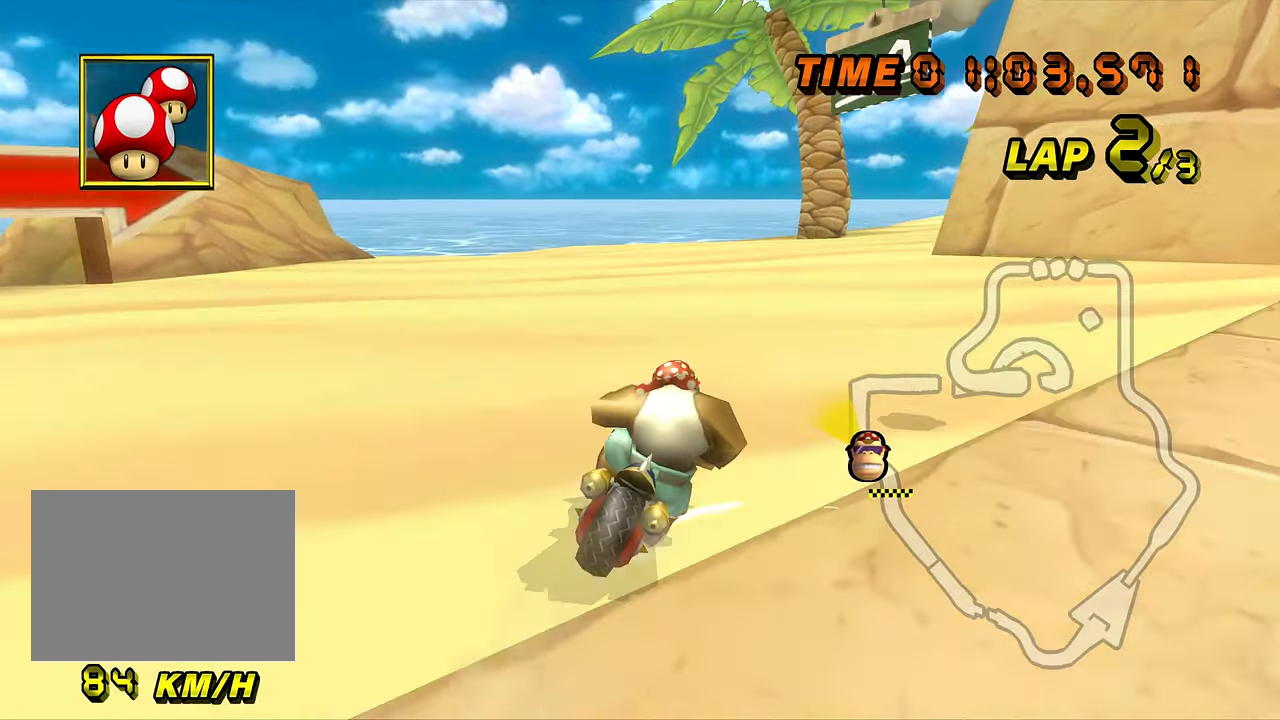
Gameplay with a controller (Nintendo layout); each line is a JSON object with the inputs held at the frame after it. "events" lists button and stick changes between this image and that frame as [ms after this image, input, new state], when the widget could be followed in between. Not read: B L3 R3 X Y Z.
{"buttons": ["R1"], "left_stick": "up-right", "events": [[267, "left_stick", "left"], [500, "left_stick", "up-right"]]}
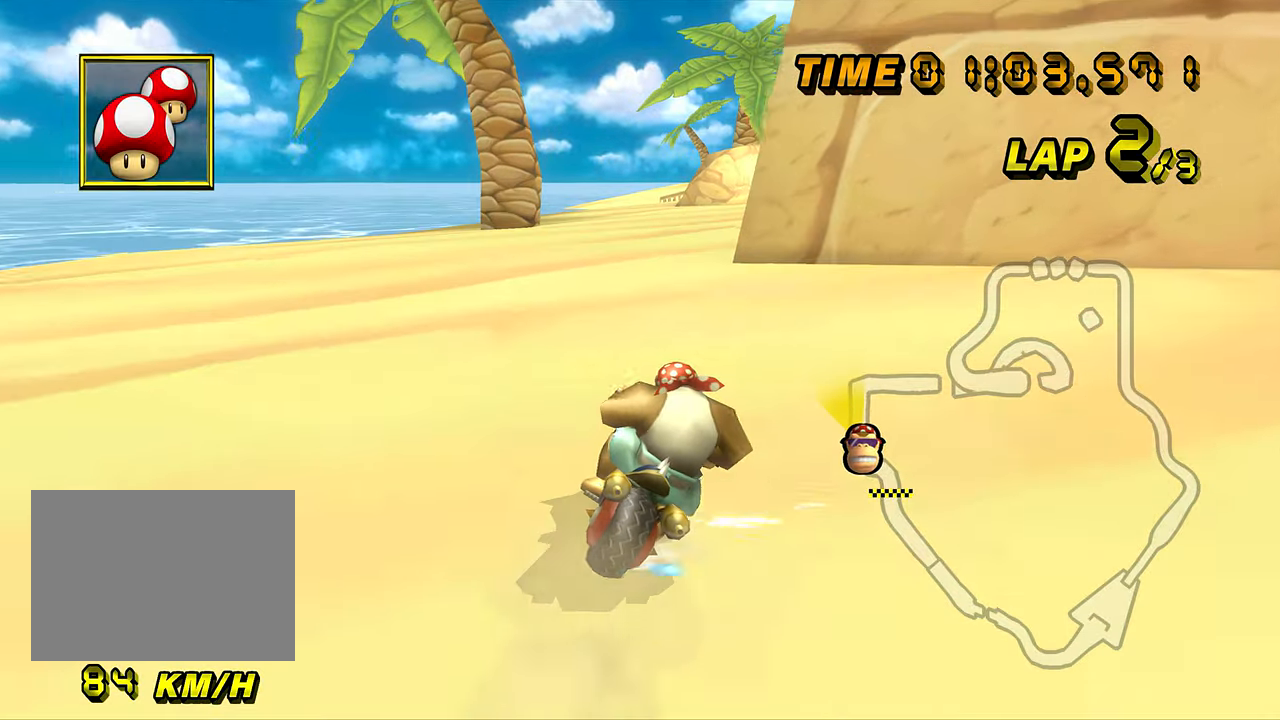
{"buttons": [], "left_stick": "left", "events": [[317, "R1", "up"], [334, "left_stick", "left"], [434, "DPAD_UP", "down"], [451, "DPAD_UP", "up"]]}
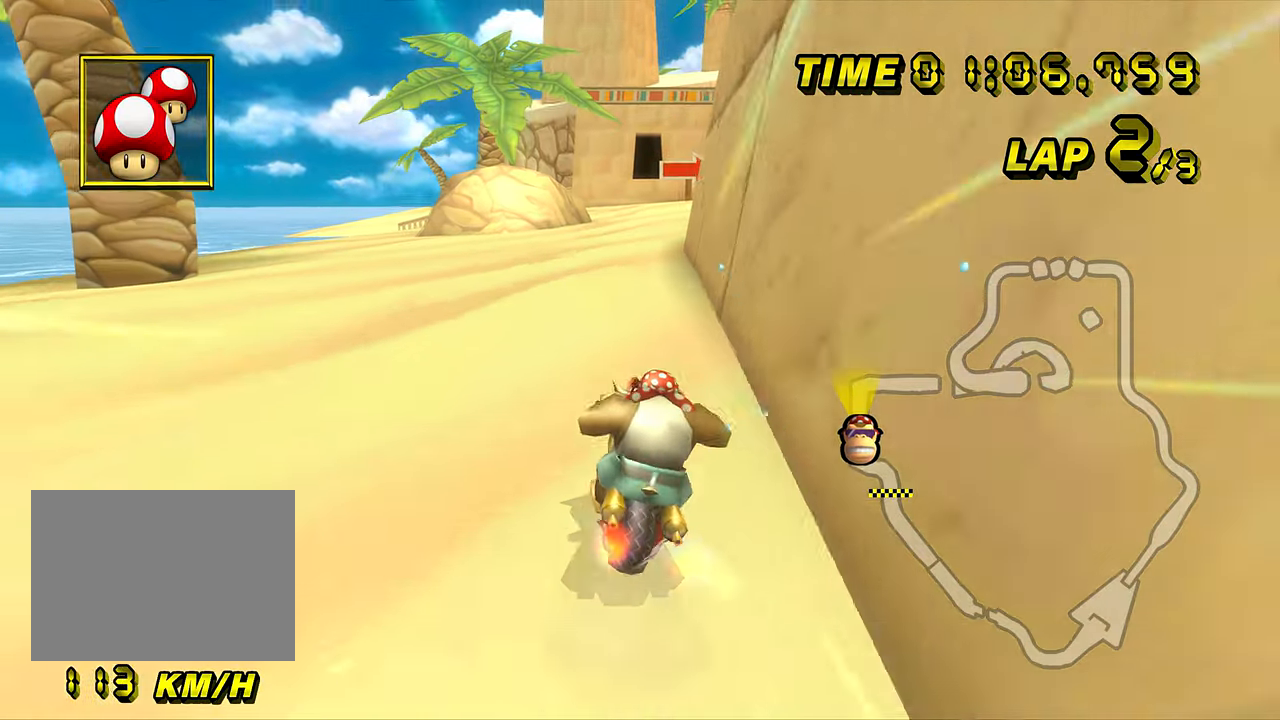
{"buttons": [], "left_stick": "center", "events": [[133, "left_stick", "center"], [284, "left_stick", "down-right"], [417, "left_stick", "center"]]}
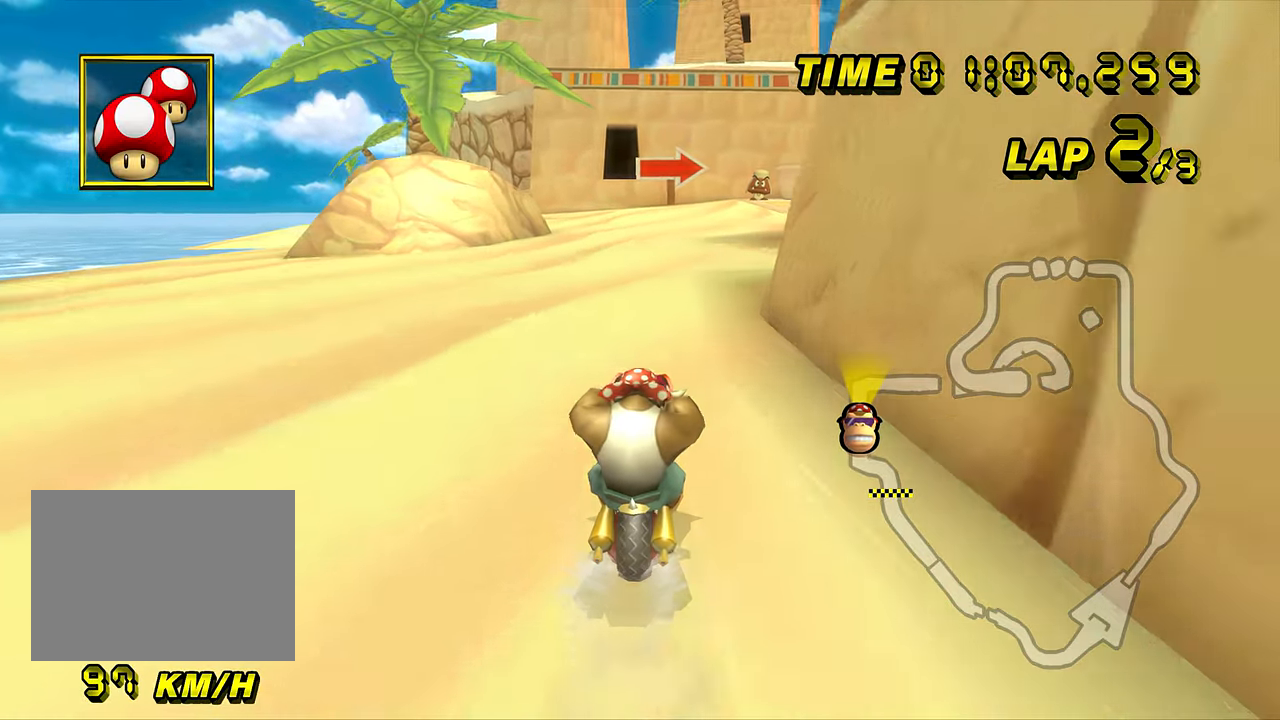
{"buttons": [], "left_stick": "center", "events": []}
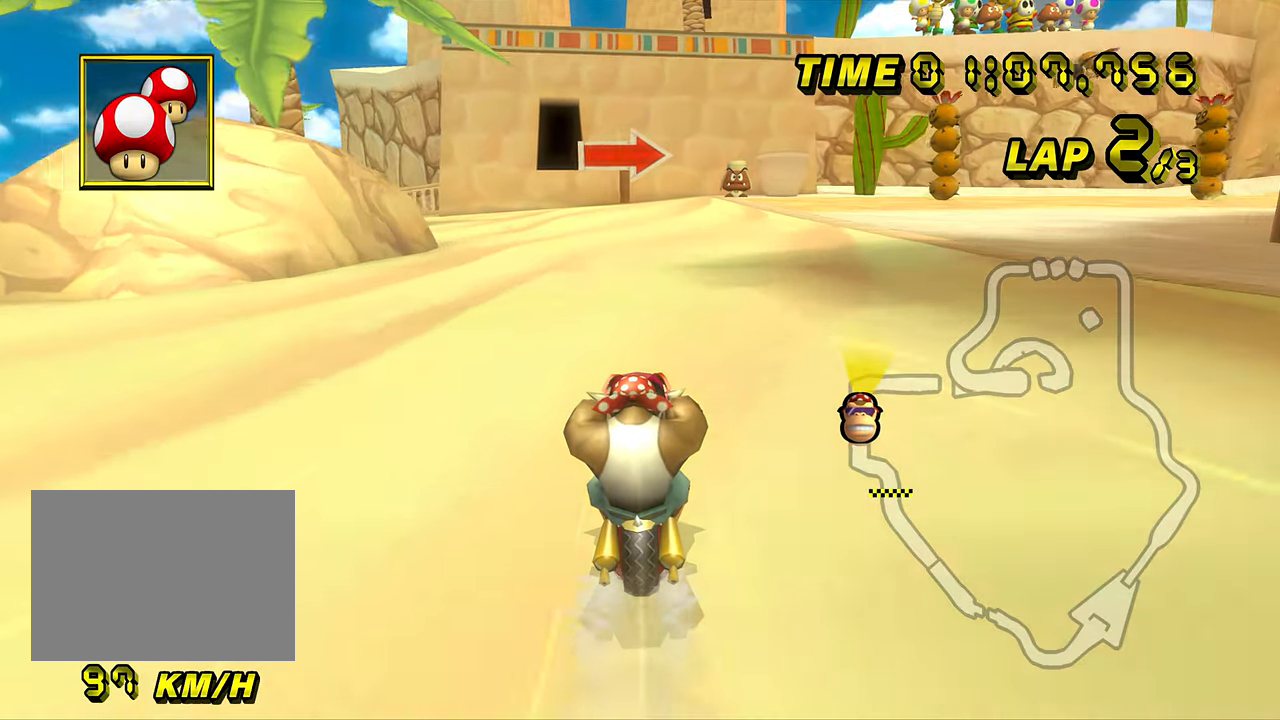
{"buttons": ["R1"], "left_stick": "up-right", "events": [[217, "R1", "down"], [434, "left_stick", "up-right"]]}
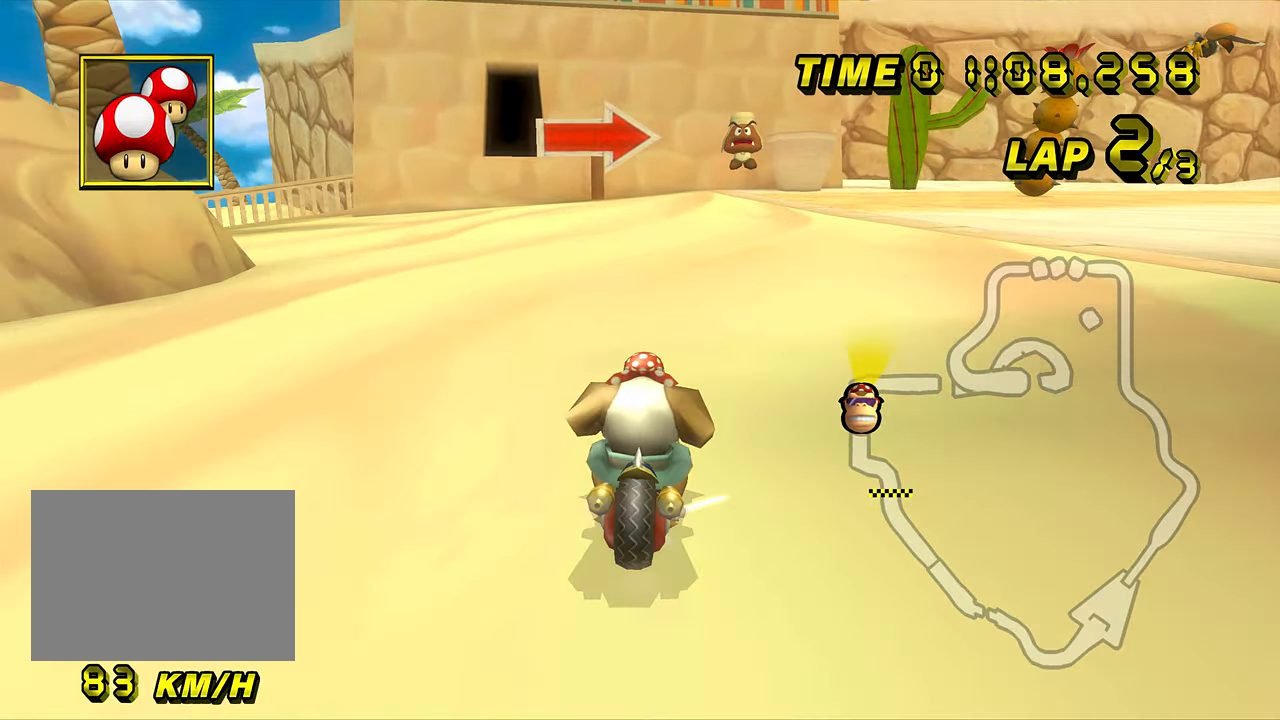
{"buttons": ["R1"], "left_stick": "up-right", "events": []}
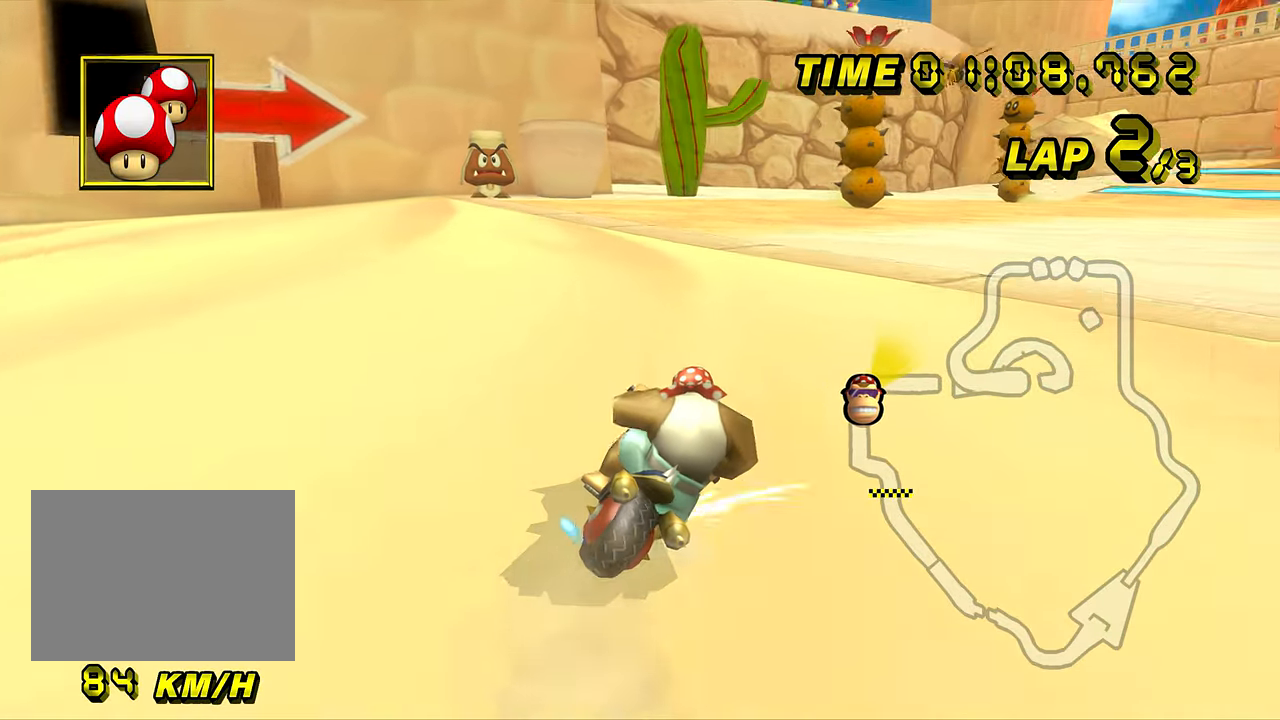
{"buttons": [], "left_stick": "right", "events": [[150, "left_stick", "right"], [434, "R1", "up"], [450, "DPAD_UP", "down"], [467, "DPAD_UP", "up"]]}
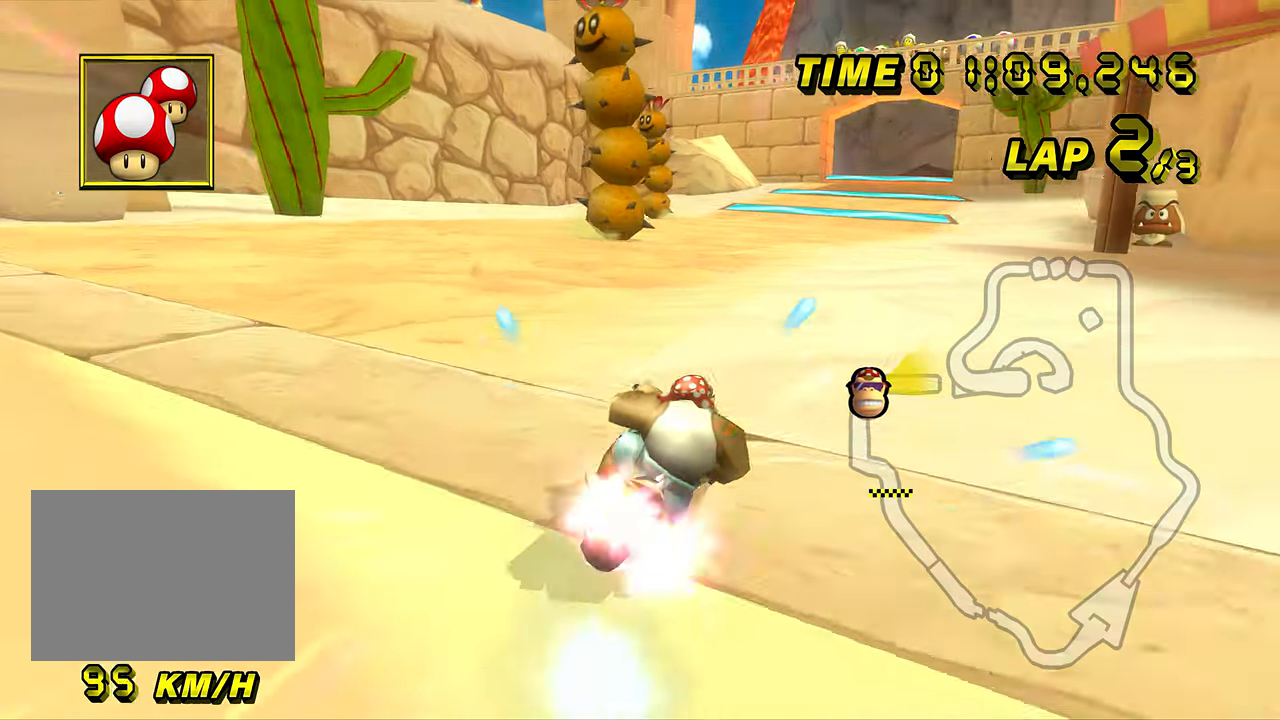
{"buttons": [], "left_stick": "center", "events": [[283, "left_stick", "left"], [500, "left_stick", "center"]]}
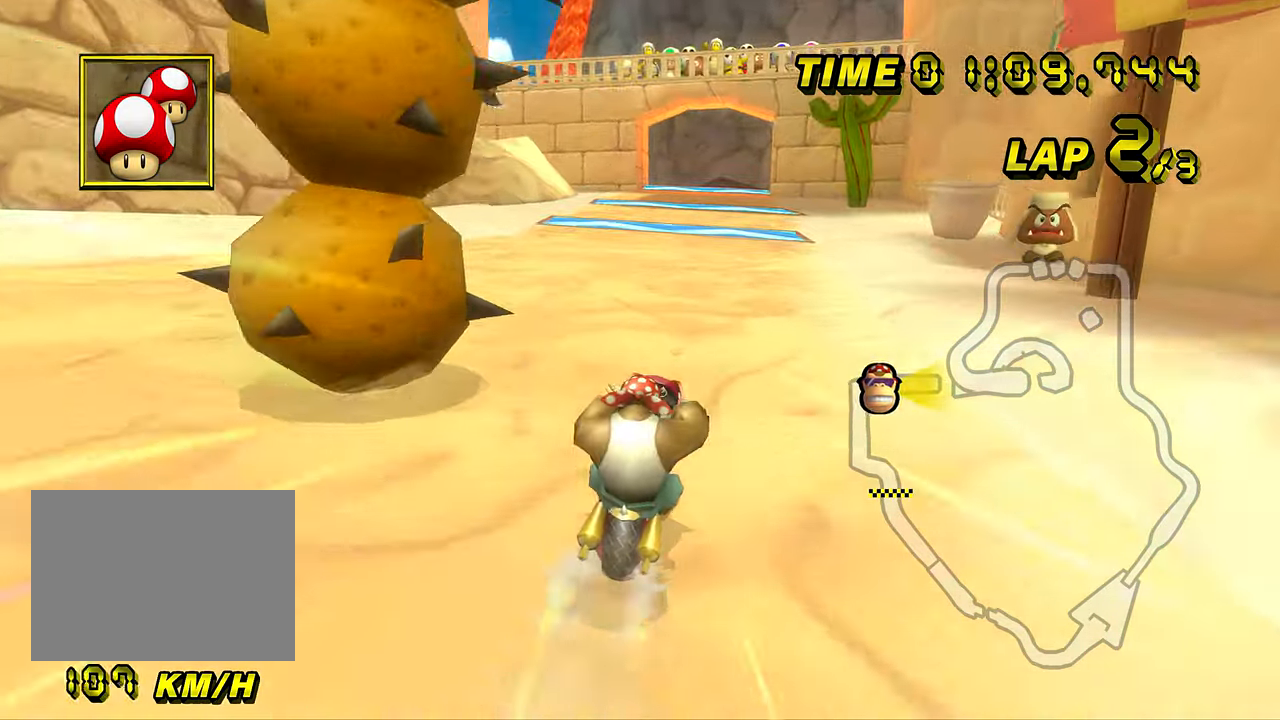
{"buttons": [], "left_stick": "center", "events": [[150, "DPAD_UP", "down"], [167, "DPAD_UP", "up"]]}
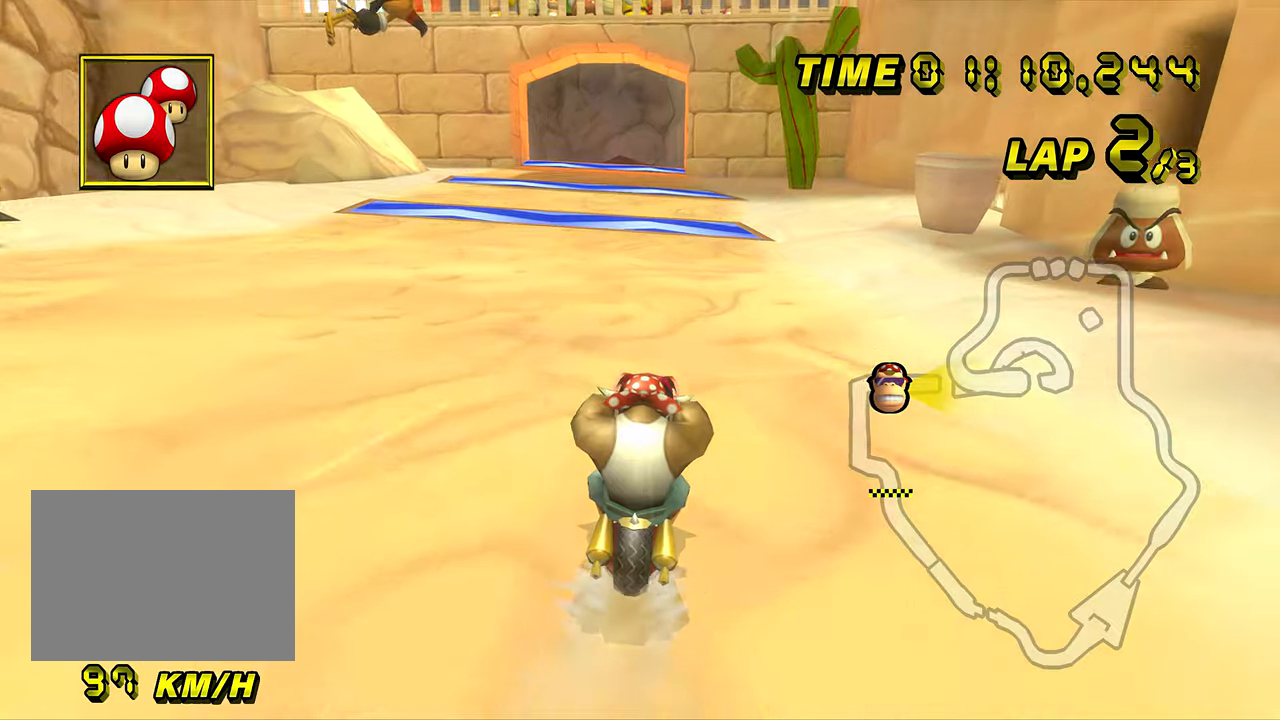
{"buttons": [], "left_stick": "center", "events": [[234, "DPAD_UP", "down"], [250, "DPAD_UP", "up"], [401, "DPAD_UP", "down"], [417, "DPAD_UP", "up"]]}
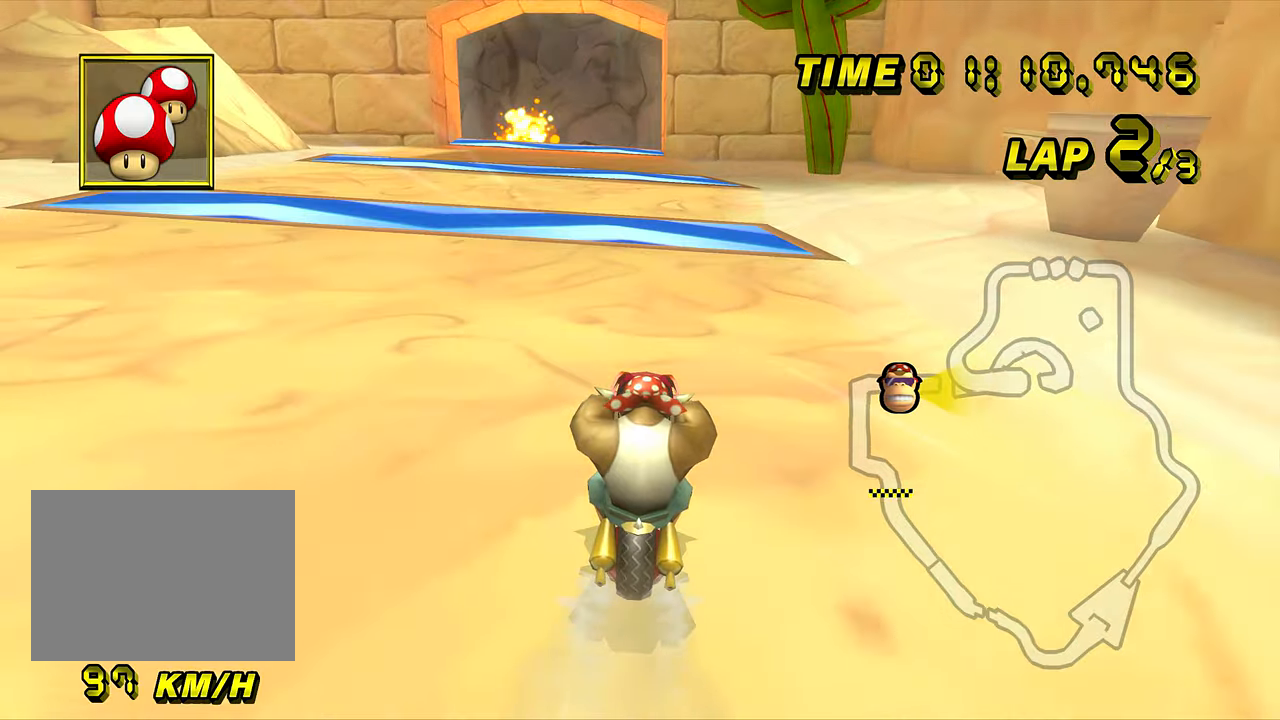
{"buttons": [], "left_stick": "center", "events": [[66, "DPAD_UP", "down"], [83, "DPAD_UP", "up"]]}
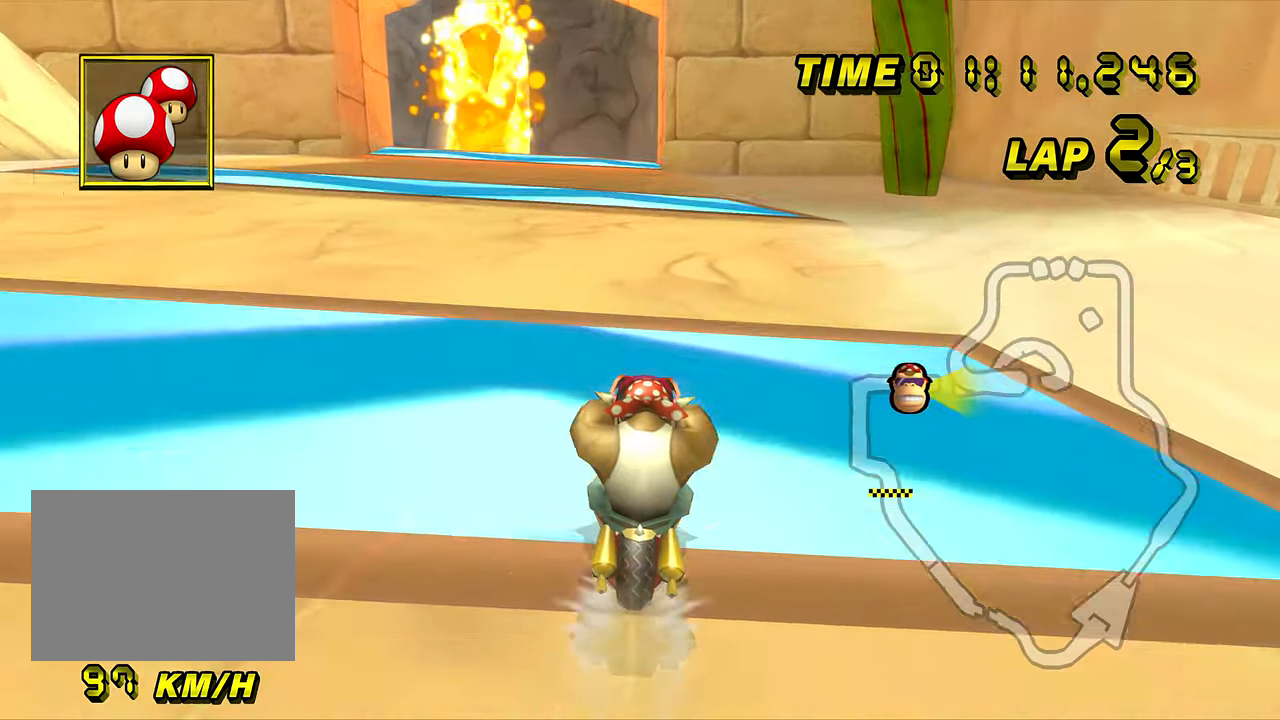
{"buttons": [], "left_stick": "left", "events": [[100, "DPAD_UP", "down"], [117, "DPAD_UP", "up"], [434, "left_stick", "left"]]}
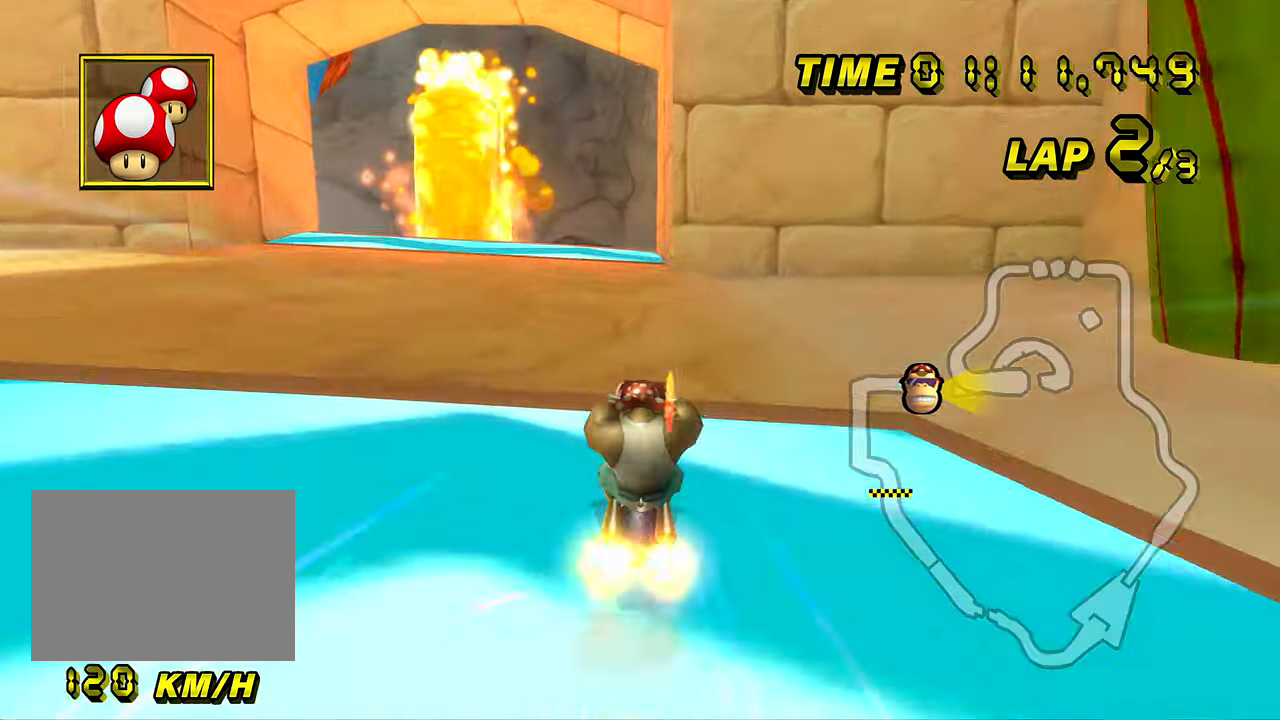
{"buttons": [], "left_stick": "center", "events": [[33, "left_stick", "center"], [100, "DPAD_UP", "down"], [116, "DPAD_UP", "up"], [233, "DPAD_UP", "down"], [250, "DPAD_UP", "up"]]}
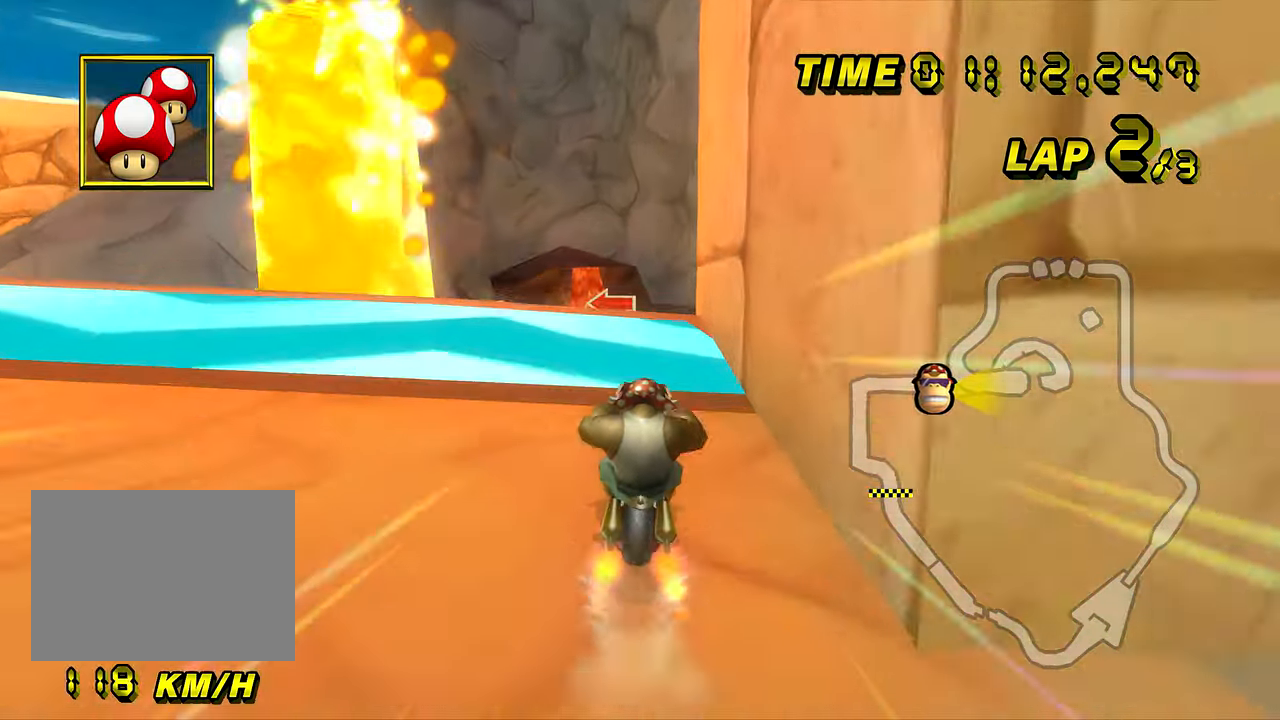
{"buttons": ["R1"], "left_stick": "left", "events": [[150, "R1", "down"], [167, "left_stick", "left"], [334, "DPAD_UP", "down"], [351, "DPAD_UP", "up"]]}